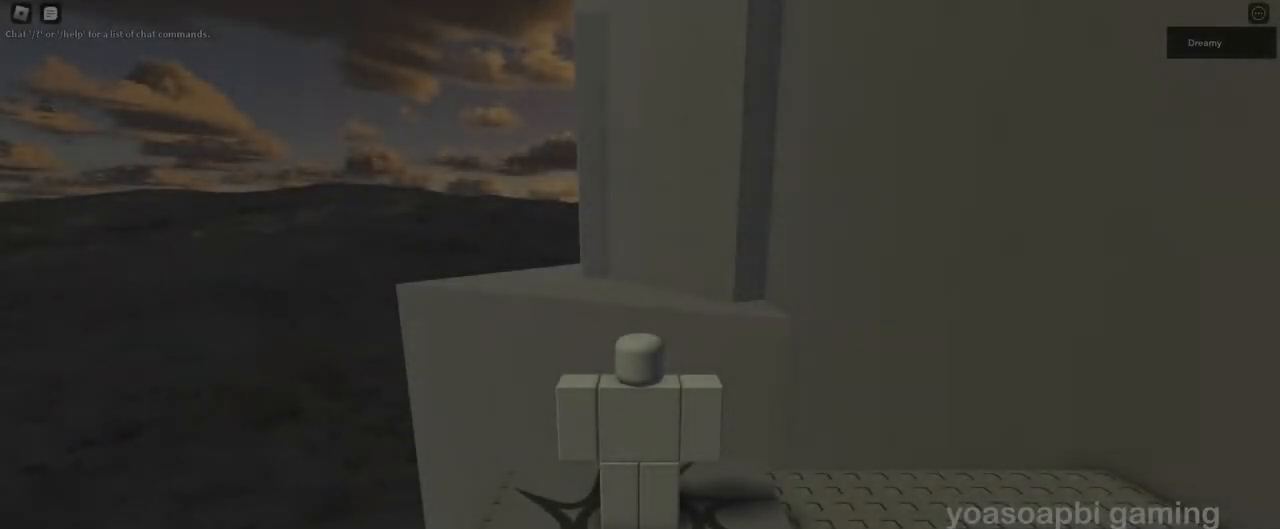
Gameplay with keyboard and mouse; each line is a JSON object with the keys and mouse buttons held at the frame after it. "events" lists presses ("down") and releases ("up") of "a", "ctrl", "d", "e", "q", "s", "shift", "space", "w", "mouse_left", "mouse_wheel", "mouse_right", "mouse_mb4" and "mouse_mb5" between this image and that frame as [ms after this image, input, new state], when the widget could be followed in between. "mouse_left", "mouse_wheel", "mouse_right", "mouse_mb4", "mouse_mb5" = the "left", "wheel", "right", "mb4", "mb5" buttons of the "mouse" list. No other keys are recorded. "wheel" means that the mouse wheel is clicked or scrolled. Mouse movement is not recorded.
{"keys": [], "mouse": ["right"], "events": [[433, "mouse_right", "down"]]}
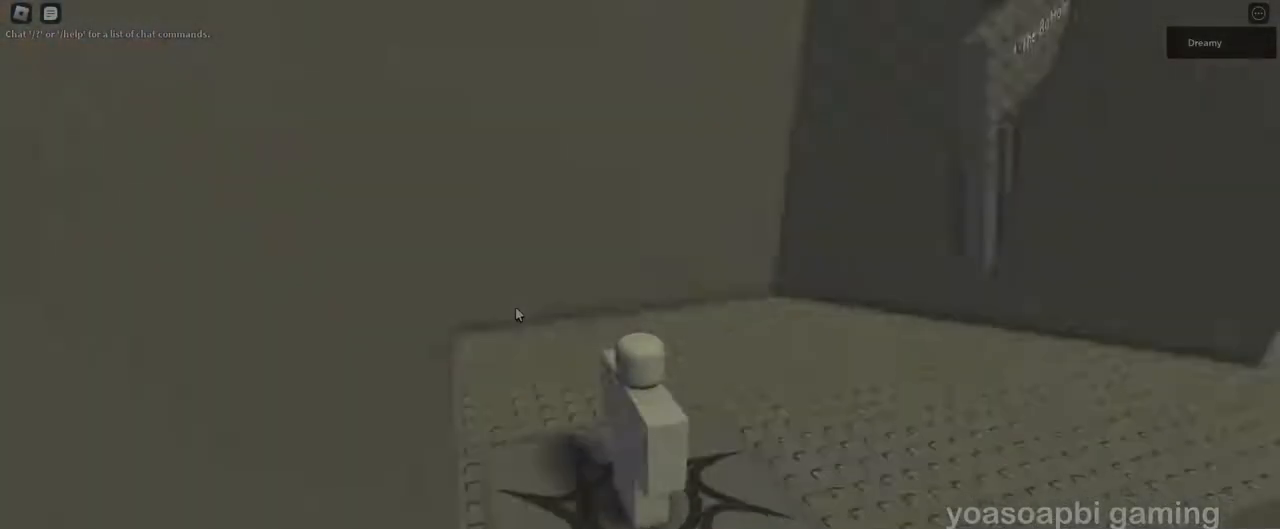
{"keys": [], "mouse": [], "events": [[17, "w", "down"], [150, "w", "up"], [200, "mouse_right", "up"]]}
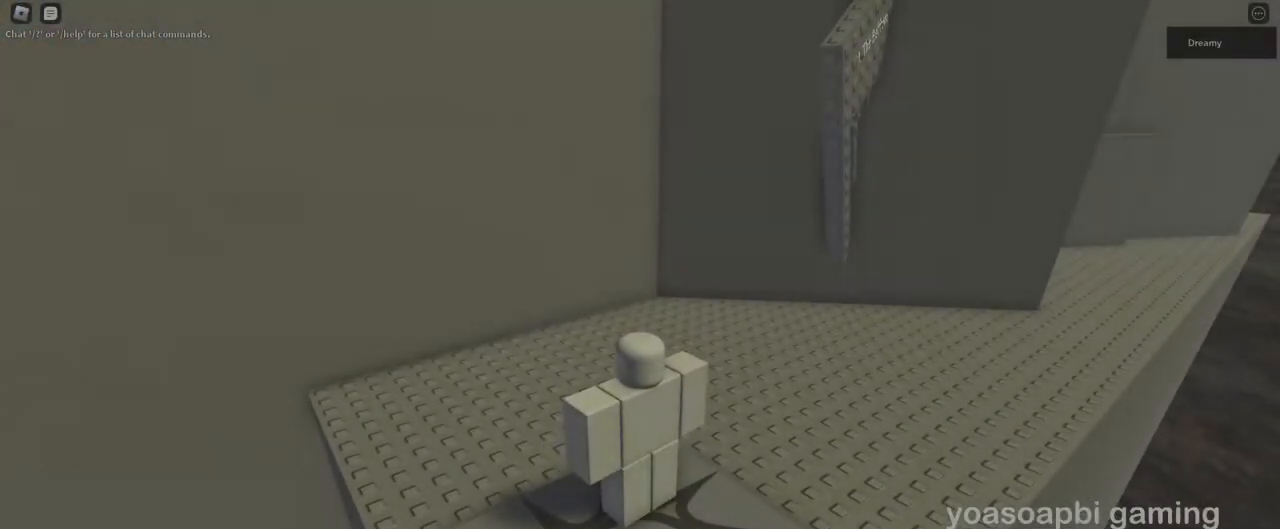
{"keys": [], "mouse": [], "events": []}
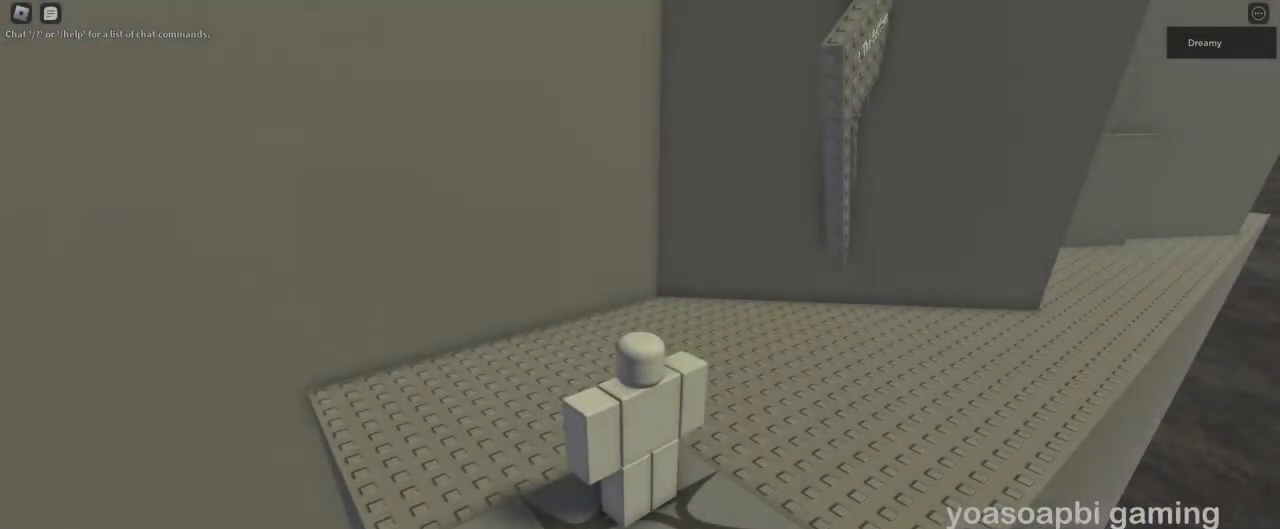
{"keys": ["d", "w"], "mouse": ["right"], "events": [[333, "mouse_right", "down"], [350, "d", "down"], [367, "w", "down"]]}
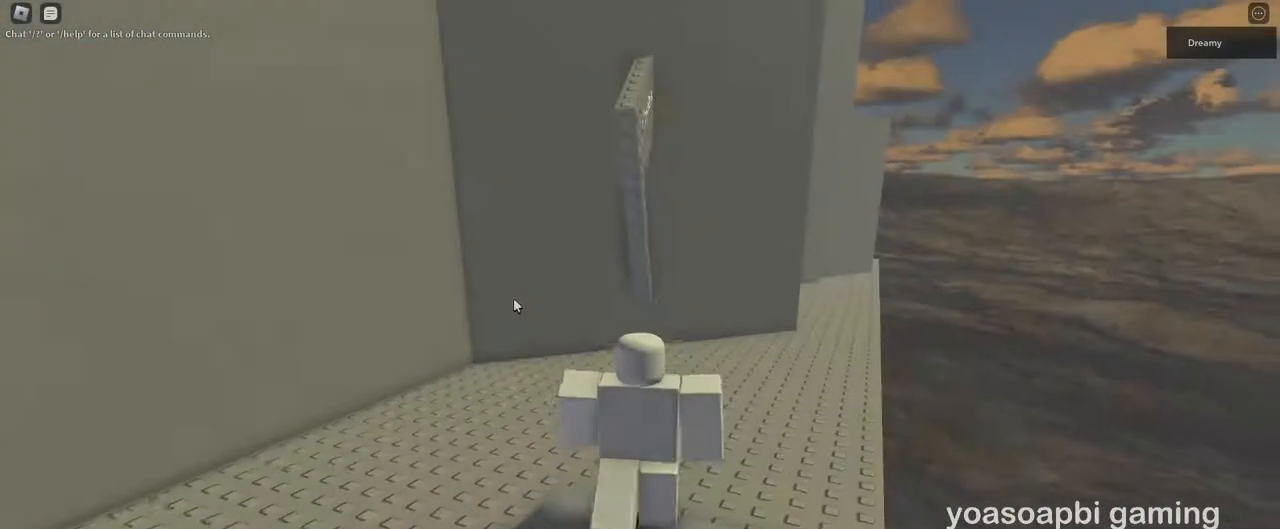
{"keys": ["w"], "mouse": ["right"], "events": [[133, "shift", "down"], [217, "d", "up"], [250, "shift", "up"]]}
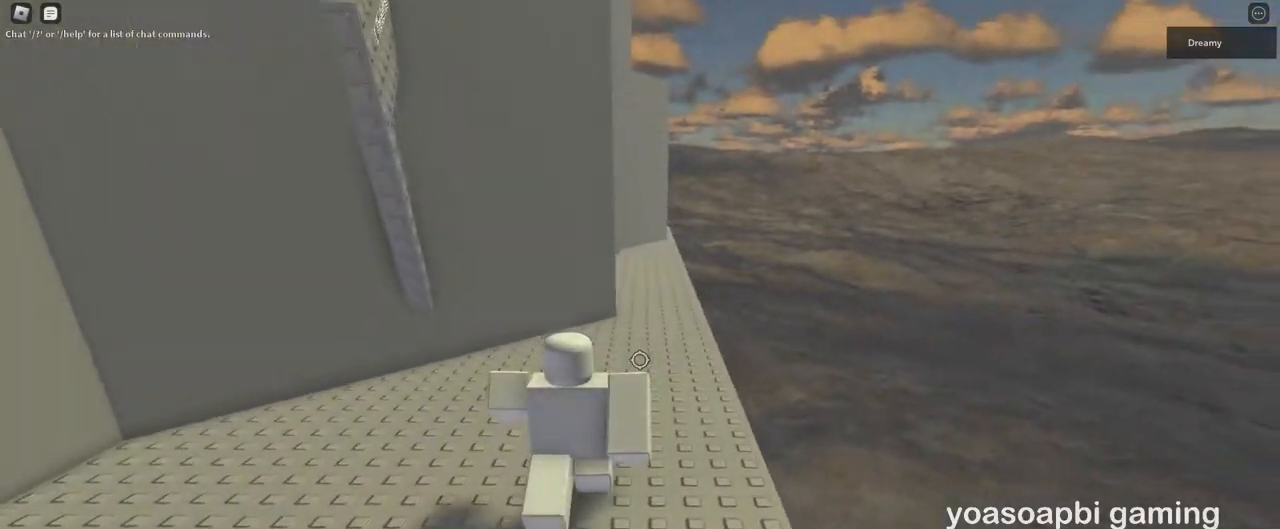
{"keys": ["w"], "mouse": ["wheel", "right"], "events": [[400, "mouse_wheel", "down"]]}
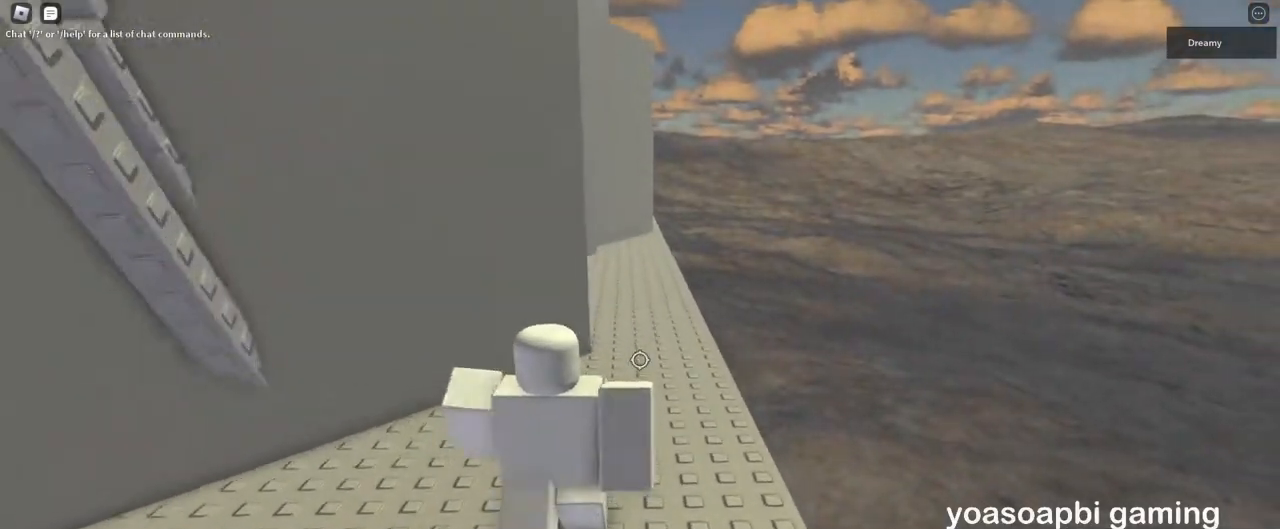
{"keys": ["d", "w"], "mouse": ["right"], "events": [[267, "mouse_wheel", "up"], [283, "d", "down"]]}
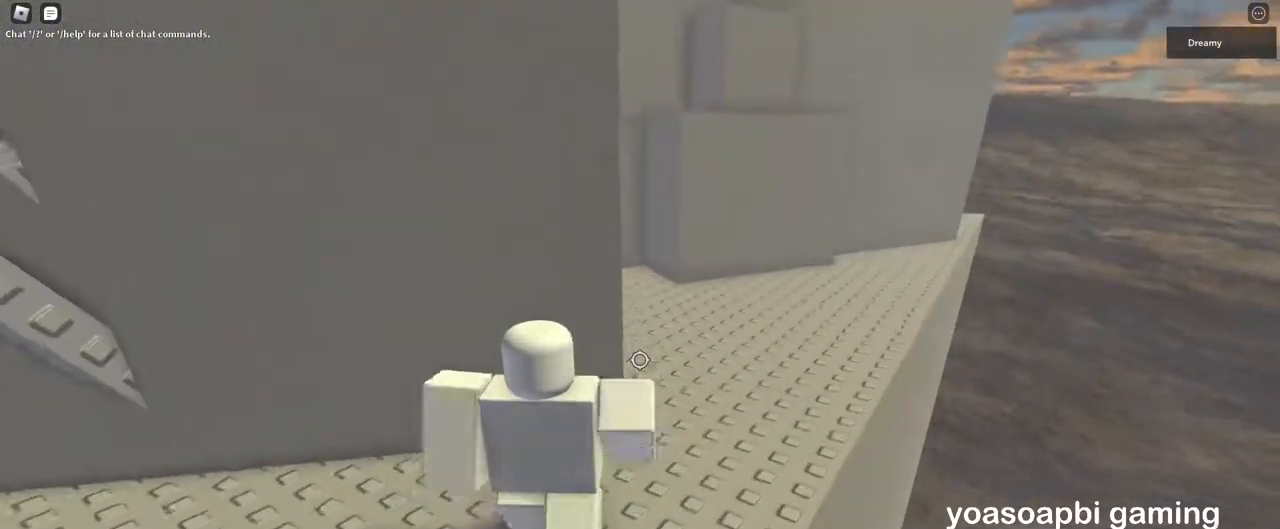
{"keys": ["w"], "mouse": ["right"], "events": [[367, "d", "up"]]}
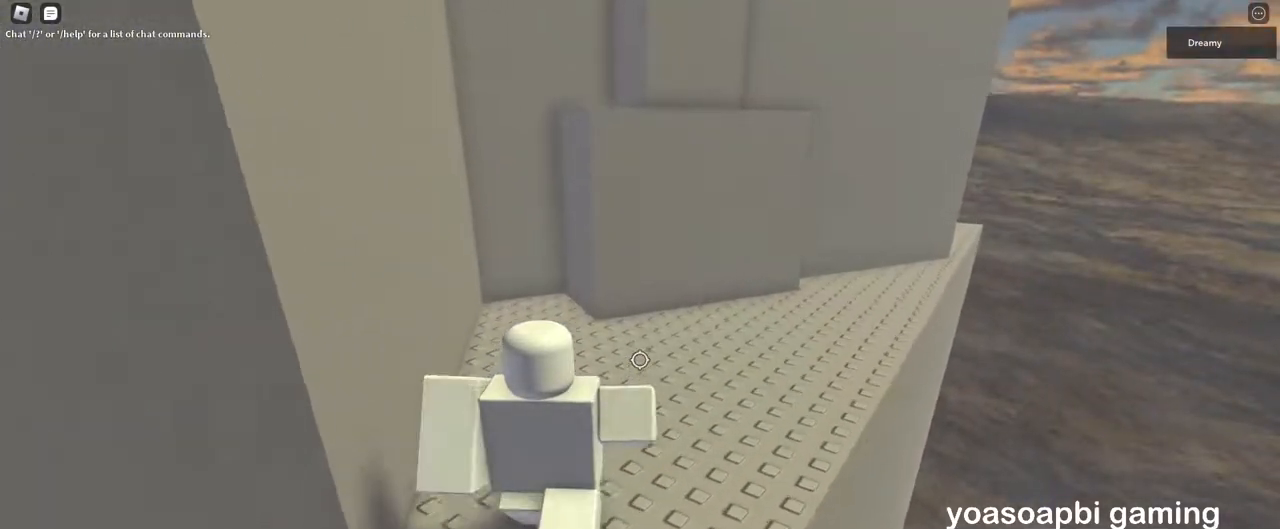
{"keys": ["w"], "mouse": [], "events": [[400, "mouse_right", "up"]]}
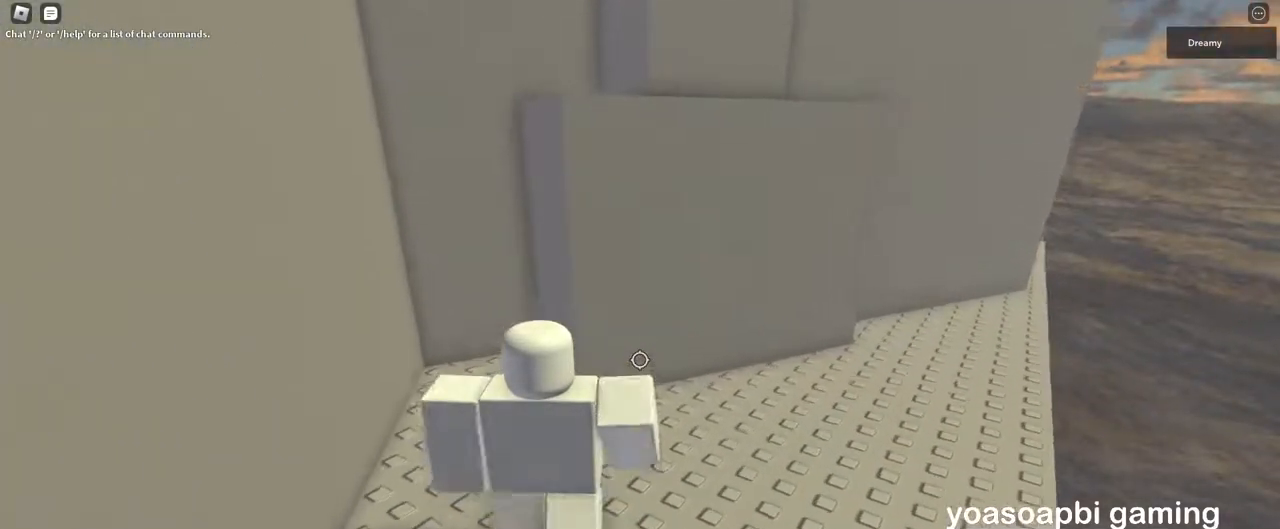
{"keys": ["d", "space", "w"], "mouse": [], "events": [[133, "space", "down"], [483, "d", "down"]]}
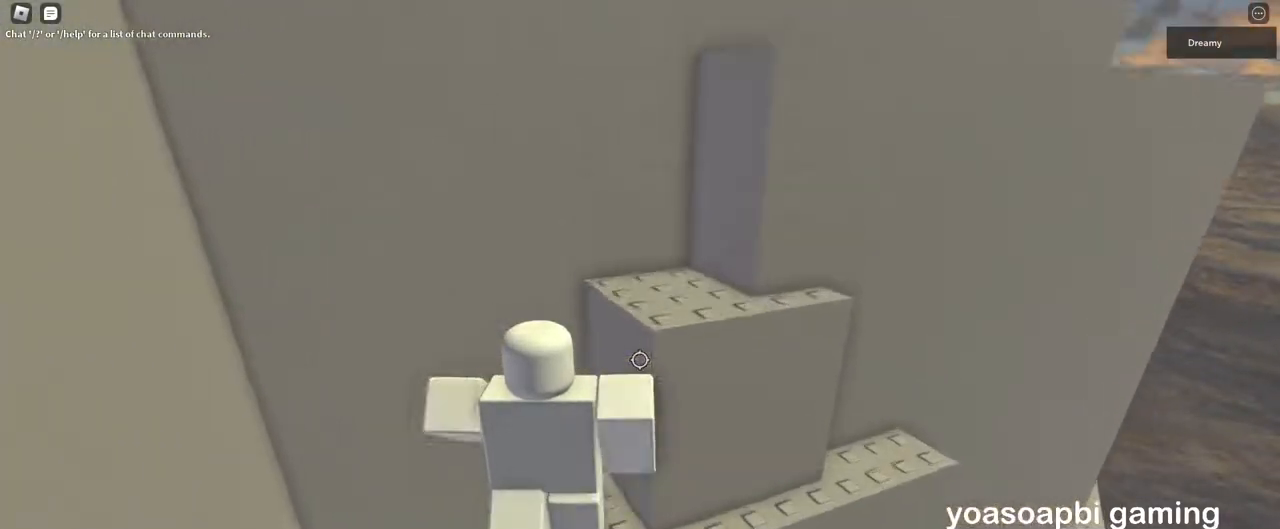
{"keys": ["d", "space", "w"], "mouse": [], "events": []}
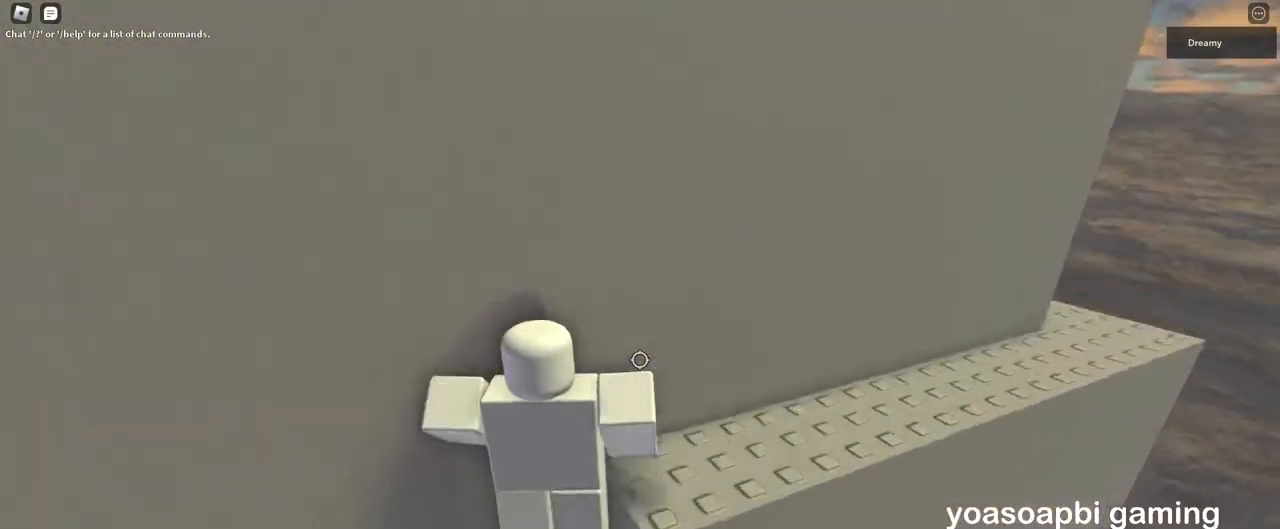
{"keys": ["d"], "mouse": ["right"], "events": [[50, "mouse_right", "down"], [67, "space", "up"], [200, "w", "up"]]}
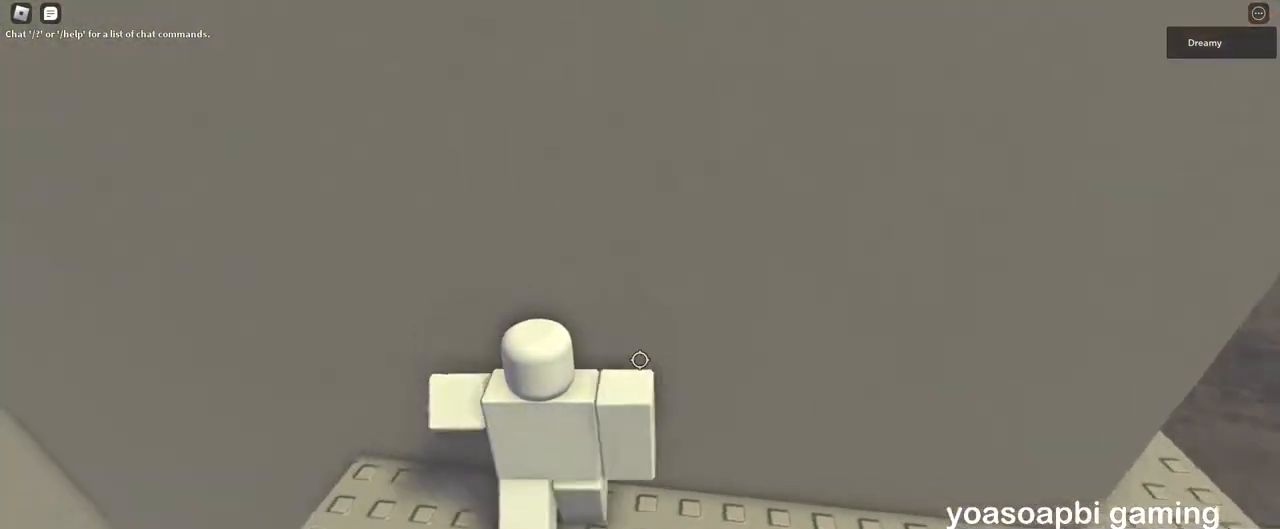
{"keys": ["d"], "mouse": ["right"], "events": []}
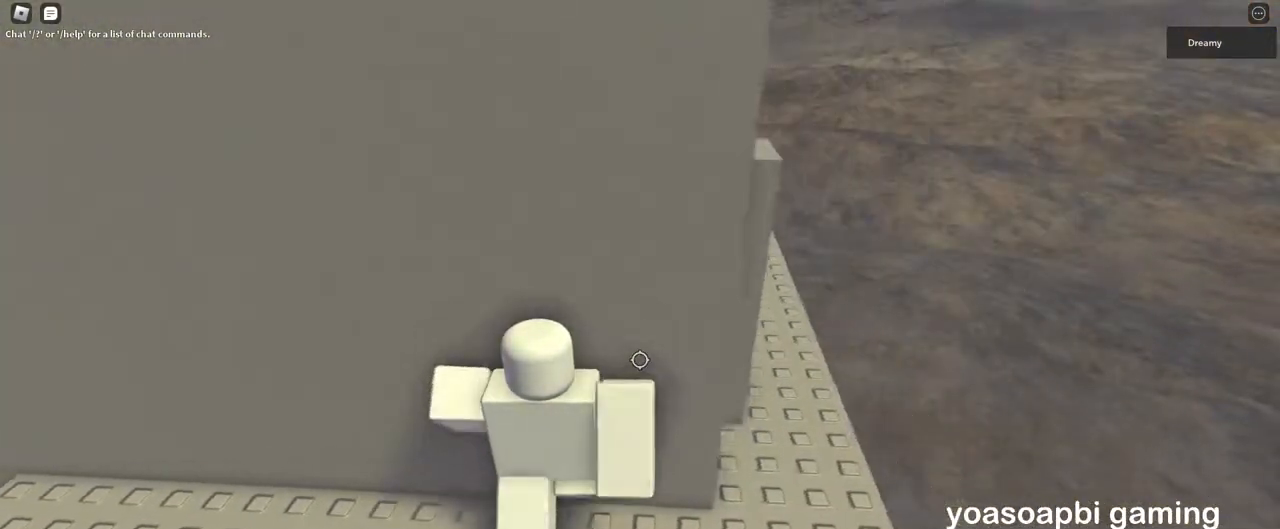
{"keys": ["d", "w"], "mouse": ["right"], "events": [[317, "space", "down"], [433, "w", "down"], [467, "space", "up"]]}
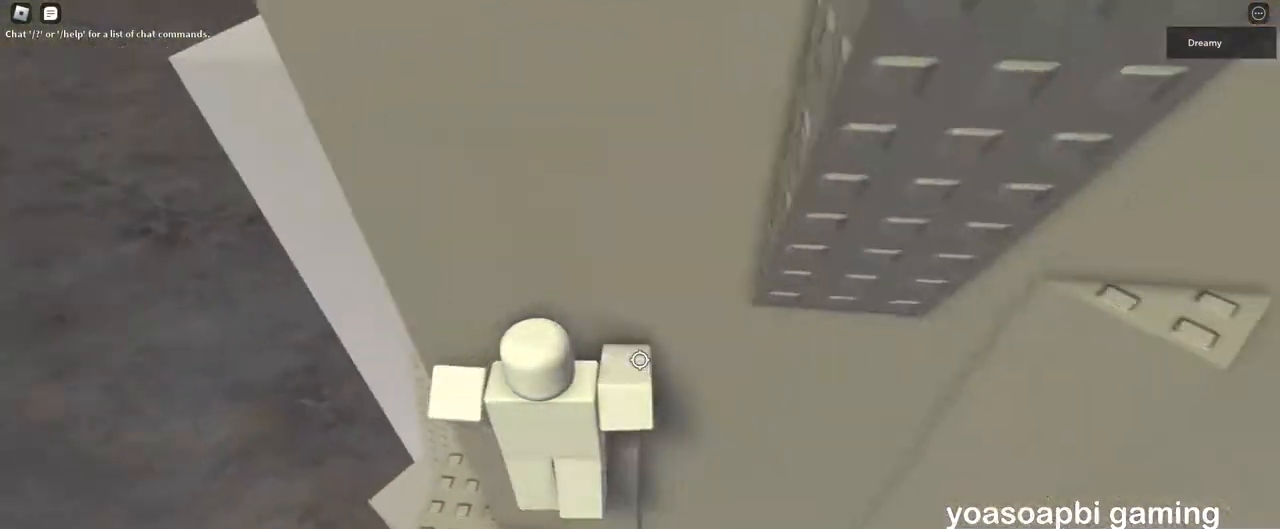
{"keys": [], "mouse": ["right"], "events": [[67, "d", "up"], [217, "w", "up"], [367, "w", "down"], [417, "w", "up"]]}
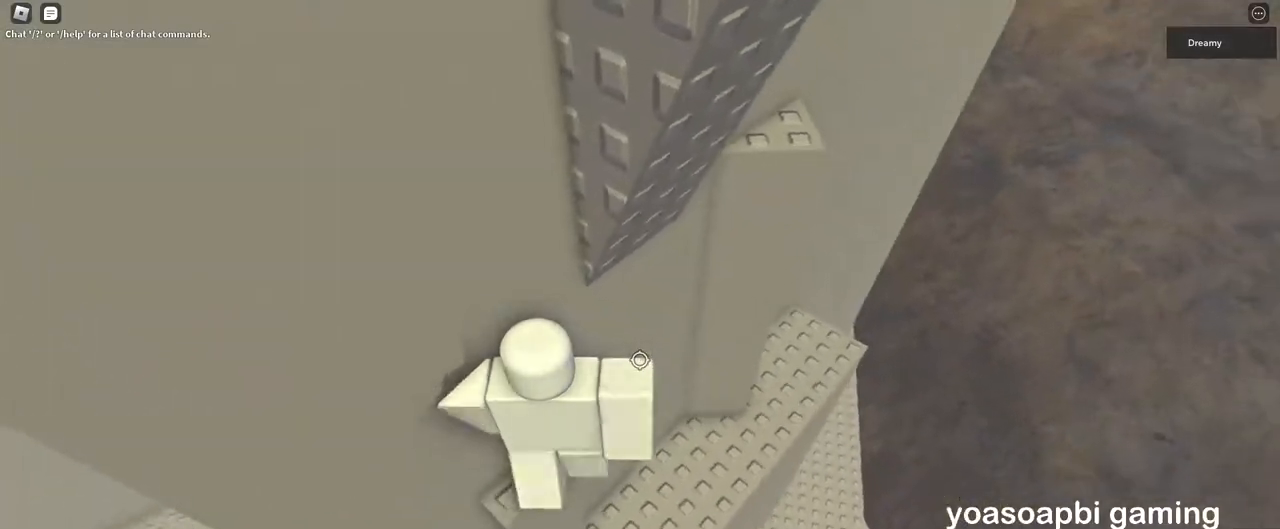
{"keys": ["d", "space"], "mouse": ["right"], "events": [[167, "d", "down"], [300, "space", "down"]]}
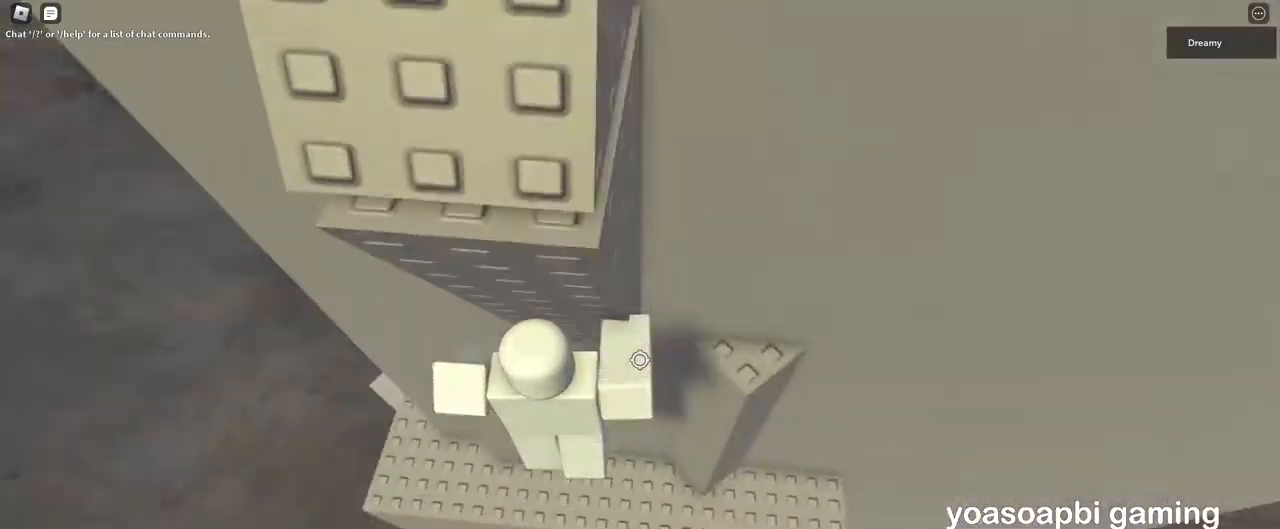
{"keys": [], "mouse": ["right"], "events": [[433, "d", "up"], [450, "space", "up"]]}
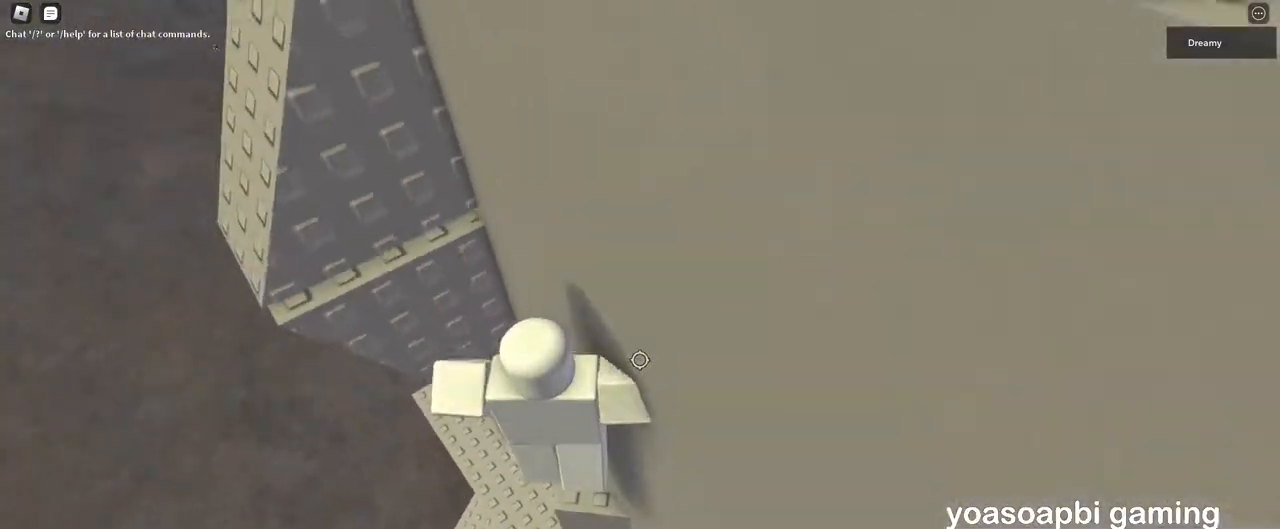
{"keys": ["w"], "mouse": ["right"], "events": [[167, "w", "down"], [283, "w", "up"], [367, "space", "down"], [433, "w", "down"], [500, "space", "up"]]}
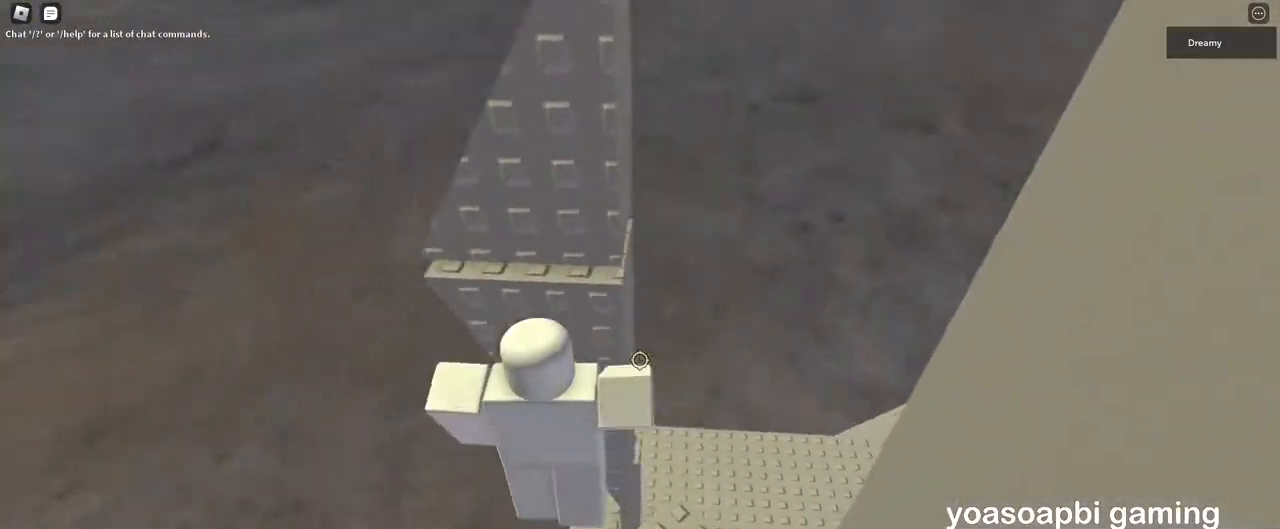
{"keys": ["w"], "mouse": ["right"], "events": [[367, "a", "down"], [383, "space", "down"], [500, "a", "up"], [500, "space", "up"]]}
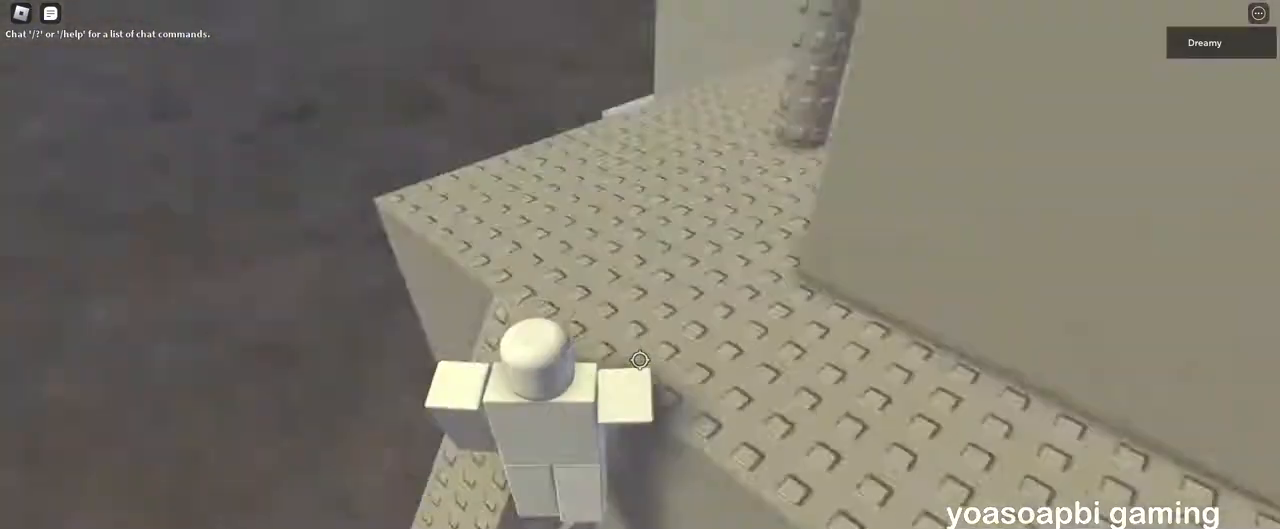
{"keys": ["a", "w"], "mouse": ["right"], "events": [[300, "a", "down"]]}
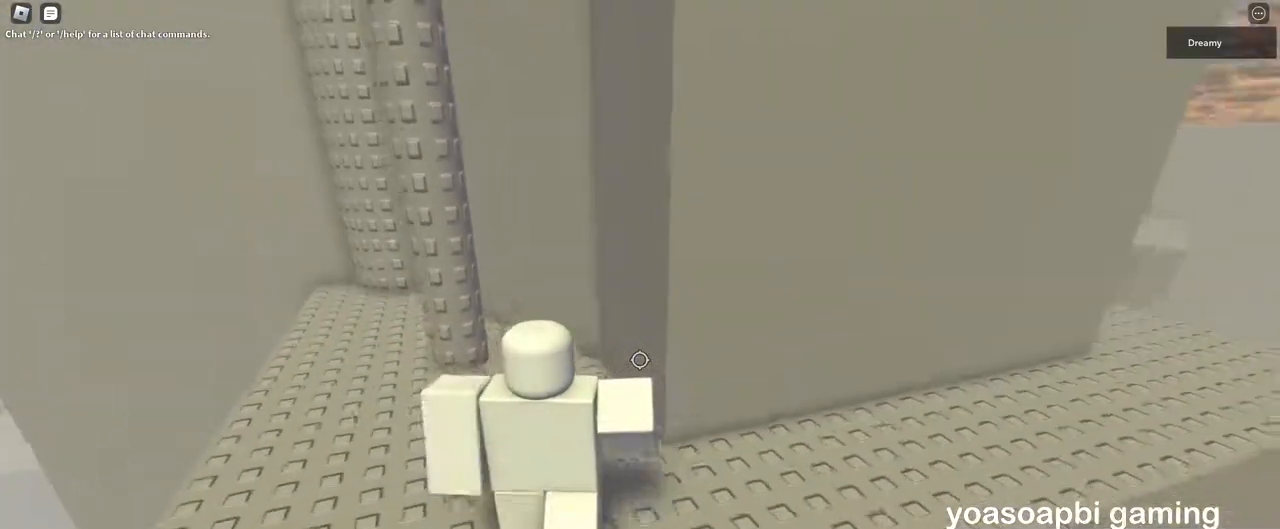
{"keys": ["d"], "mouse": ["right"], "events": [[383, "a", "up"], [383, "d", "down"], [433, "w", "up"]]}
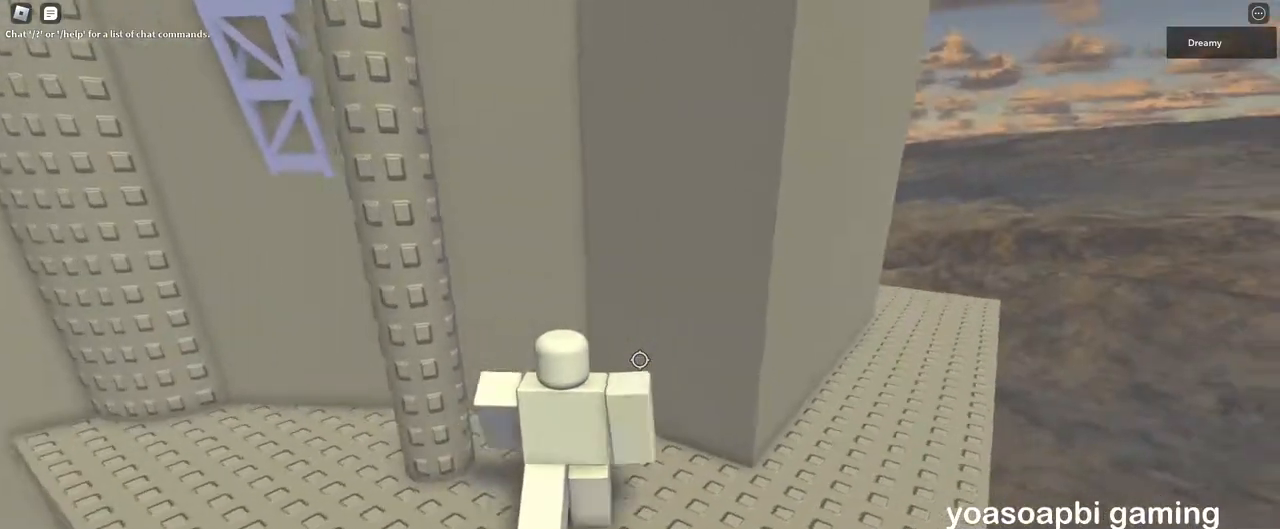
{"keys": ["a"], "mouse": ["right"], "events": [[317, "a", "down"], [383, "d", "up"]]}
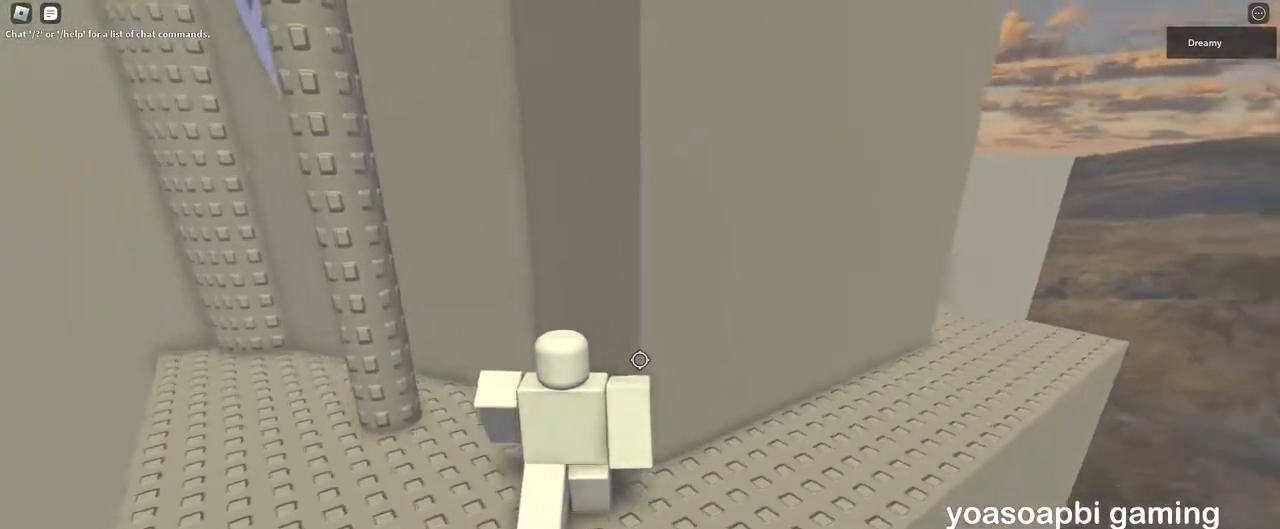
{"keys": ["a"], "mouse": ["right"], "events": []}
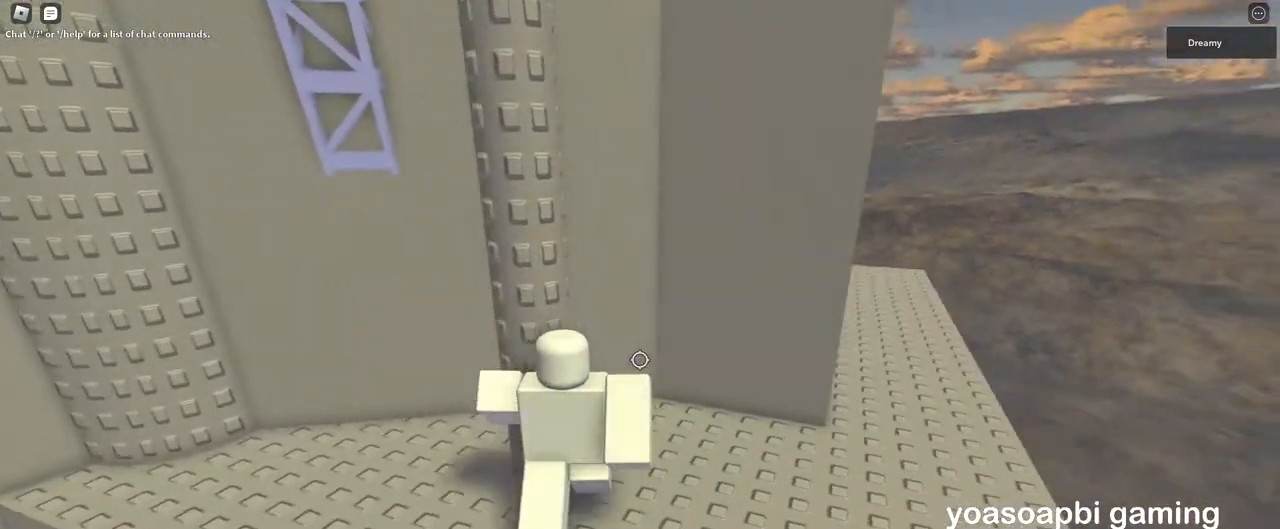
{"keys": ["a", "w"], "mouse": ["right"], "events": [[300, "space", "down"], [367, "w", "down"], [417, "space", "up"]]}
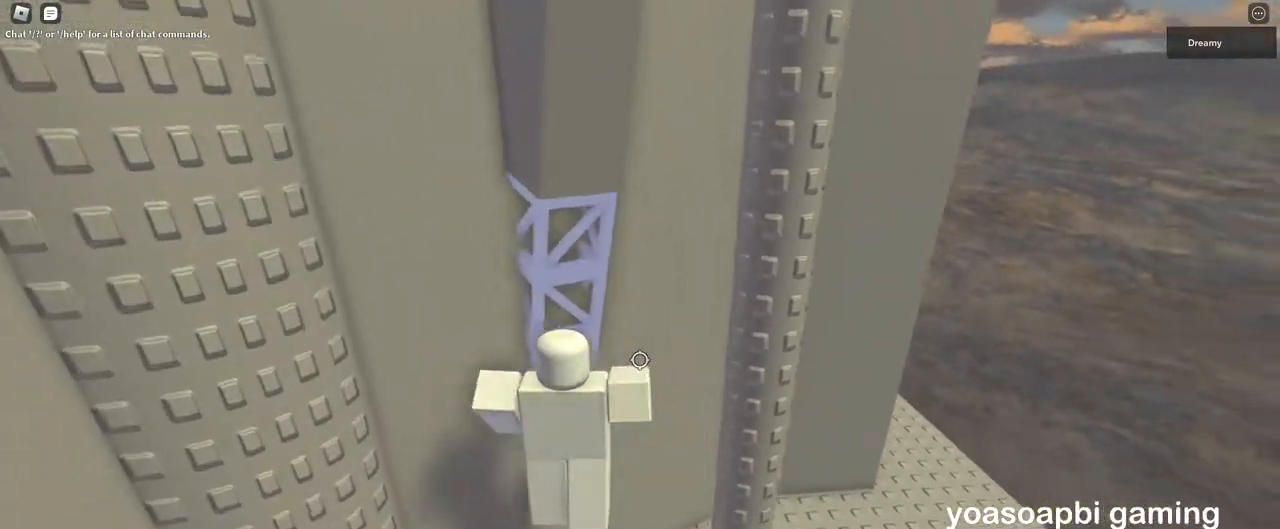
{"keys": ["w"], "mouse": ["right"], "events": [[17, "a", "up"], [217, "a", "down"], [433, "a", "up"]]}
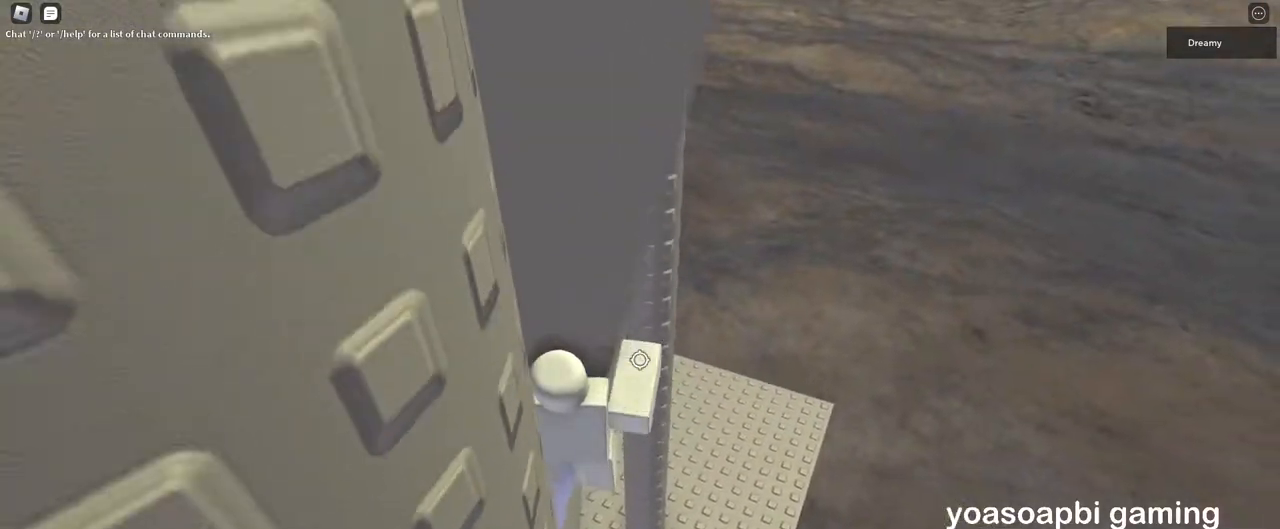
{"keys": ["d", "shift"], "mouse": ["right"], "events": [[100, "mouse_right", "up"], [200, "shift", "down"], [217, "mouse_right", "down"], [267, "w", "up"], [300, "shift", "up"], [467, "d", "down"], [500, "shift", "down"]]}
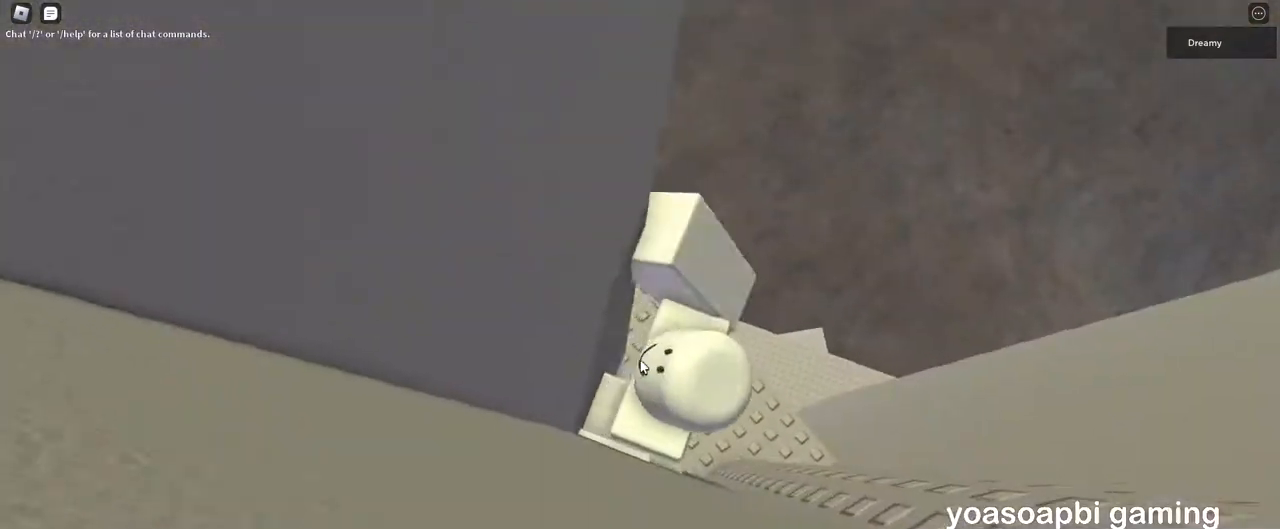
{"keys": ["d"], "mouse": ["right"], "events": [[67, "space", "down"], [117, "shift", "up"], [333, "space", "up"]]}
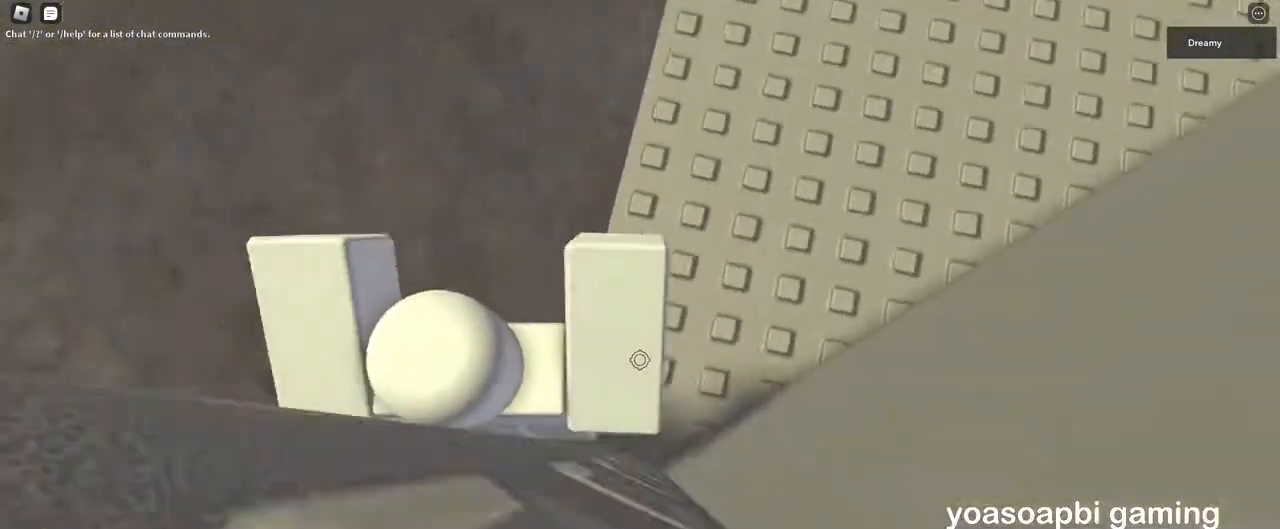
{"keys": ["d"], "mouse": ["right"], "events": [[133, "d", "up"], [317, "w", "down"], [417, "w", "up"], [483, "d", "down"]]}
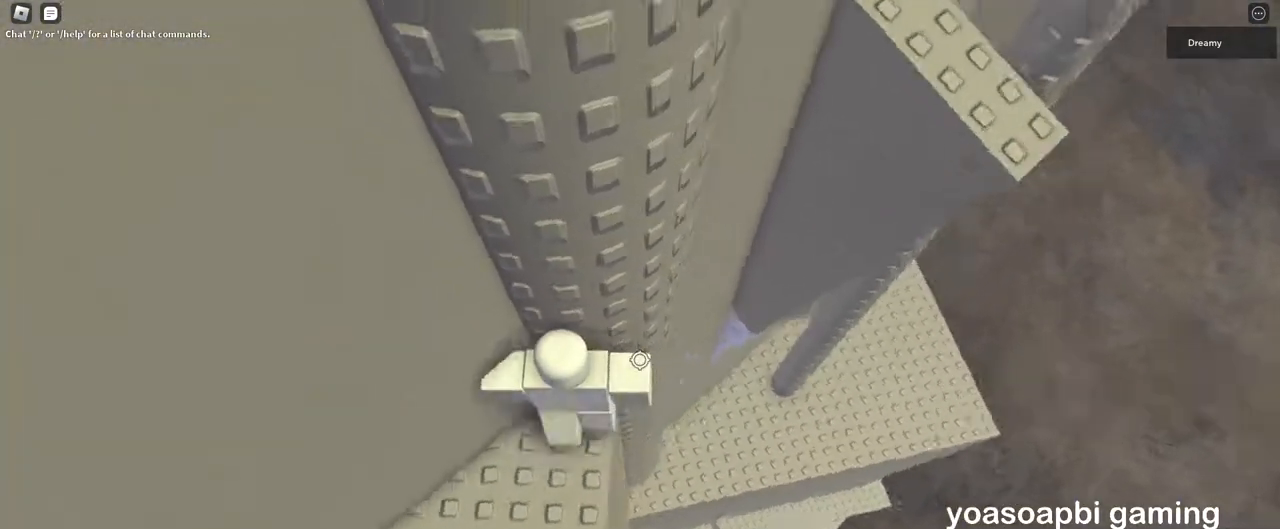
{"keys": ["d"], "mouse": ["right"], "events": [[167, "space", "down"], [383, "space", "up"]]}